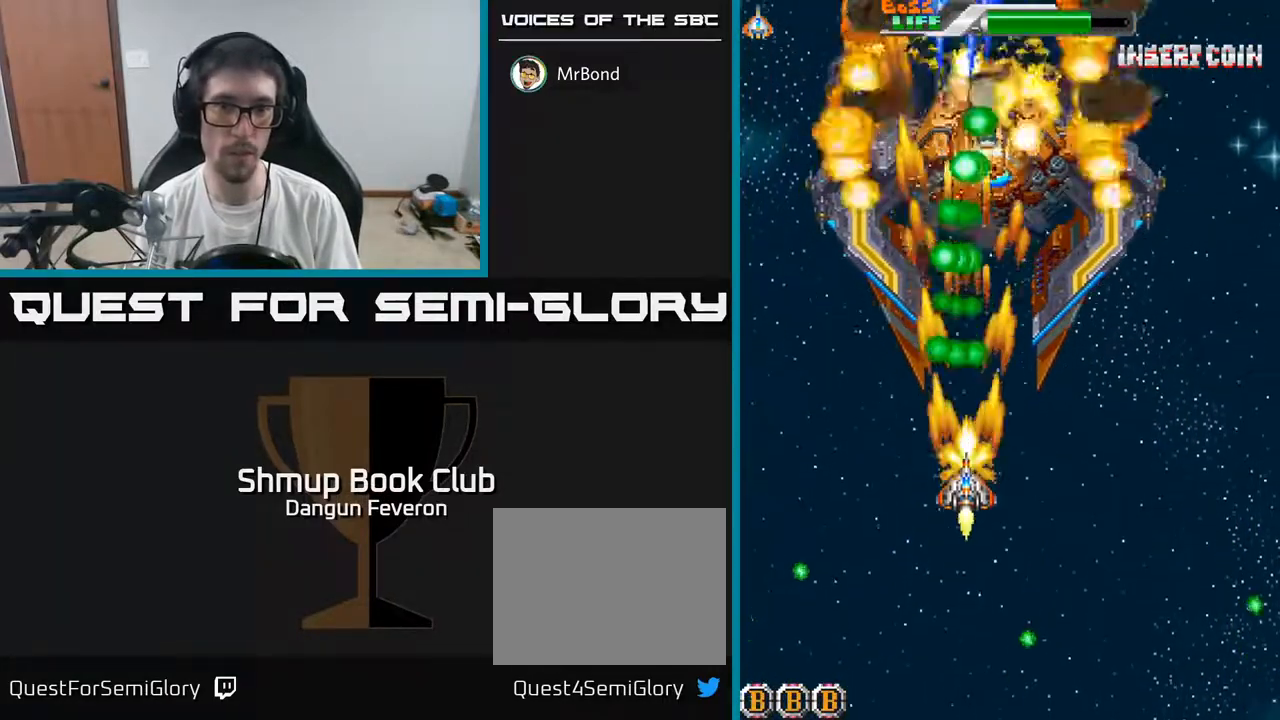
Gameplay with a controller (Xbox layout); each line is a JSON object with the inputs held at the frame after it. "events" lists button and stick changes between this image and that frame as [ms after this image, input, new state], when the widget could be followed in between.
{"buttons": ["A", "R2", "DPAD_UP"], "left_stick": "center", "right_stick": "center", "events": [[117, "DPAD_RIGHT", "down"], [217, "DPAD_DOWN", "up"], [300, "DPAD_RIGHT", "up"], [317, "DPAD_UP", "down"], [433, "A", "down"]]}
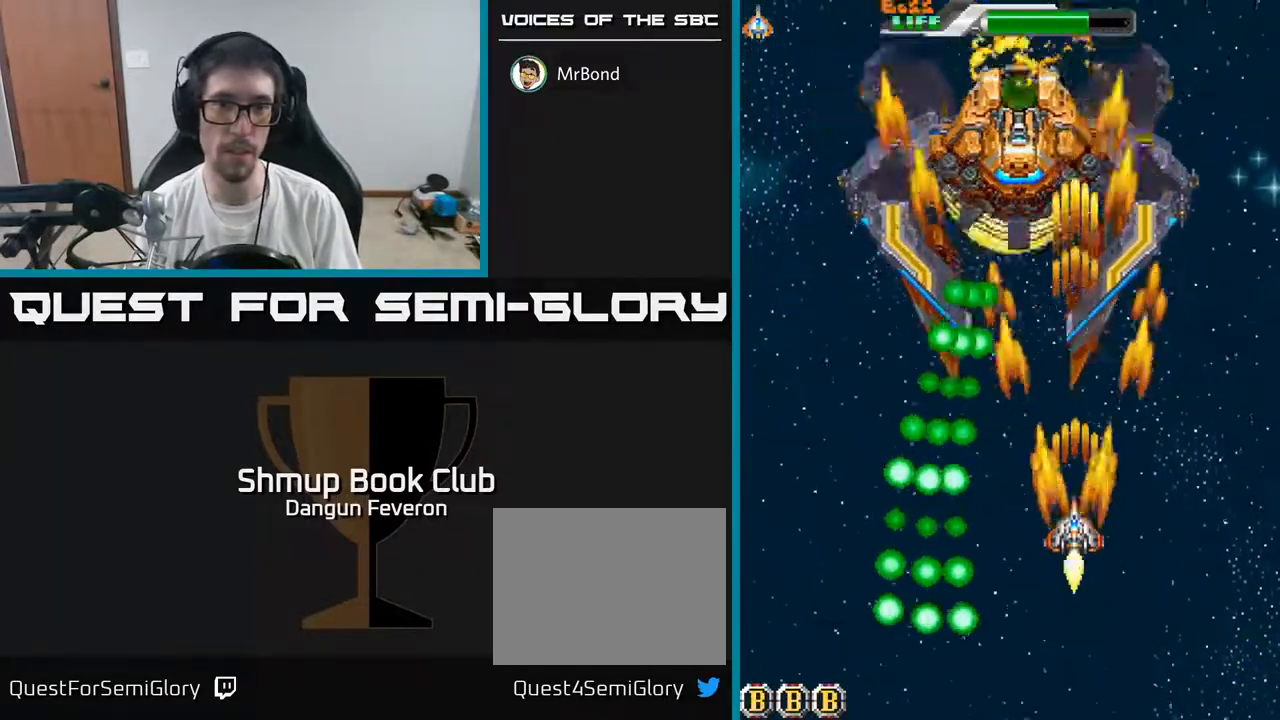
{"buttons": ["A", "DPAD_DOWN"], "left_stick": "center", "right_stick": "center", "events": [[117, "R2", "up"], [250, "DPAD_UP", "up"], [267, "DPAD_RIGHT", "down"], [450, "DPAD_DOWN", "down"], [500, "DPAD_RIGHT", "up"]]}
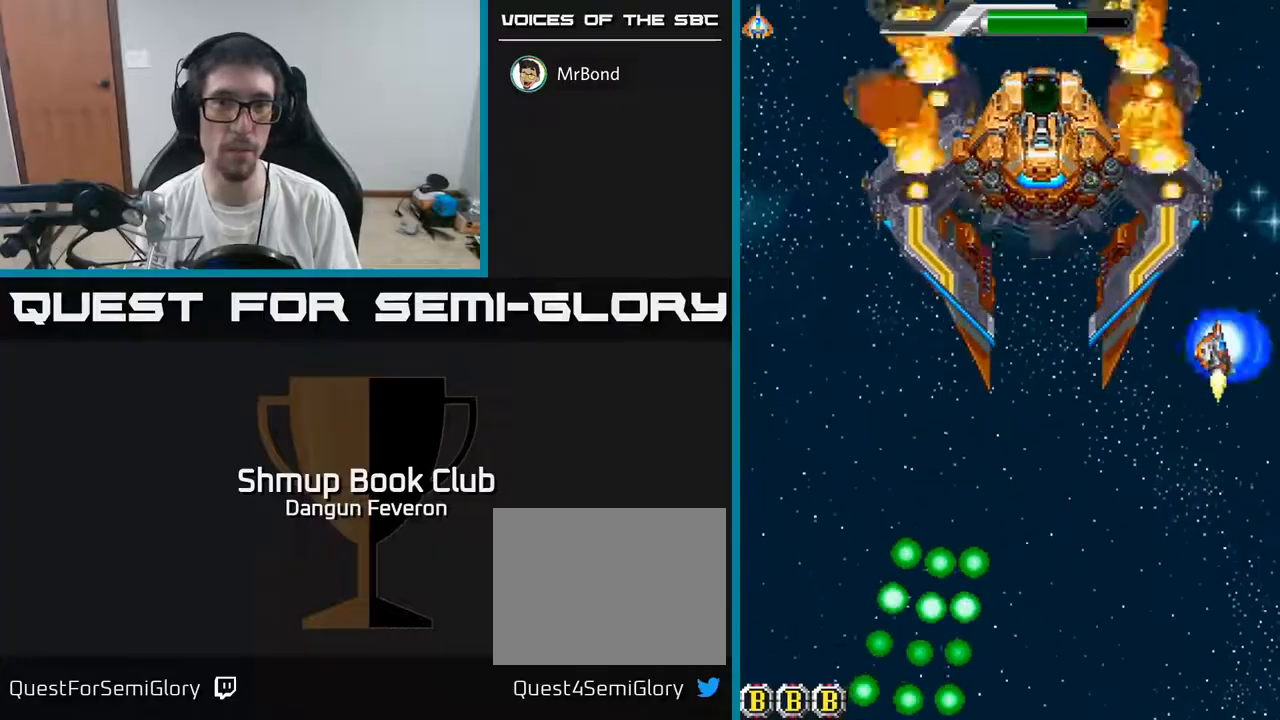
{"buttons": ["R2", "DPAD_LEFT"], "left_stick": "center", "right_stick": "center", "events": [[83, "DPAD_DOWN", "up"], [100, "DPAD_LEFT", "down"], [200, "DPAD_UP", "down"], [383, "R2", "down"], [483, "A", "up"], [483, "DPAD_UP", "up"]]}
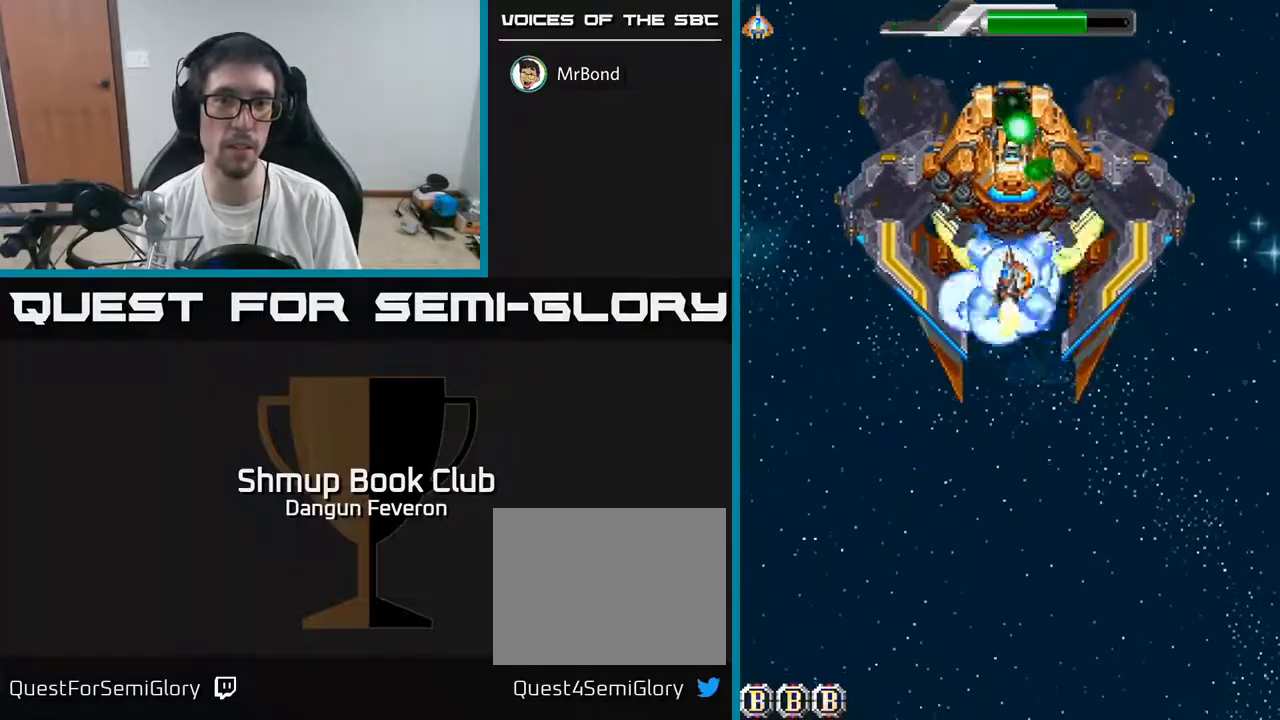
{"buttons": ["R2", "DPAD_DOWN"], "left_stick": "center", "right_stick": "center", "events": [[50, "DPAD_LEFT", "up"], [67, "DPAD_DOWN", "down"]]}
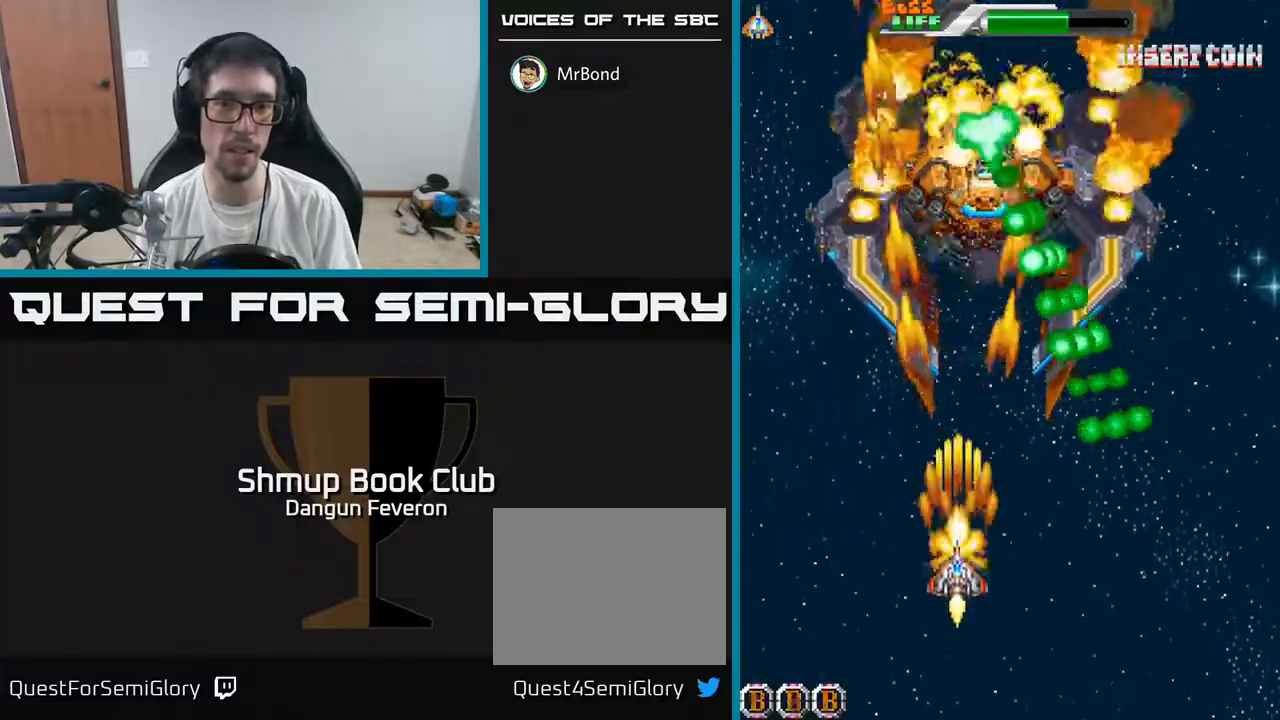
{"buttons": ["R2"], "left_stick": "center", "right_stick": "center", "events": [[100, "DPAD_DOWN", "up"], [150, "DPAD_UP", "down"], [300, "DPAD_LEFT", "down"], [417, "DPAD_UP", "up"], [467, "DPAD_LEFT", "up"]]}
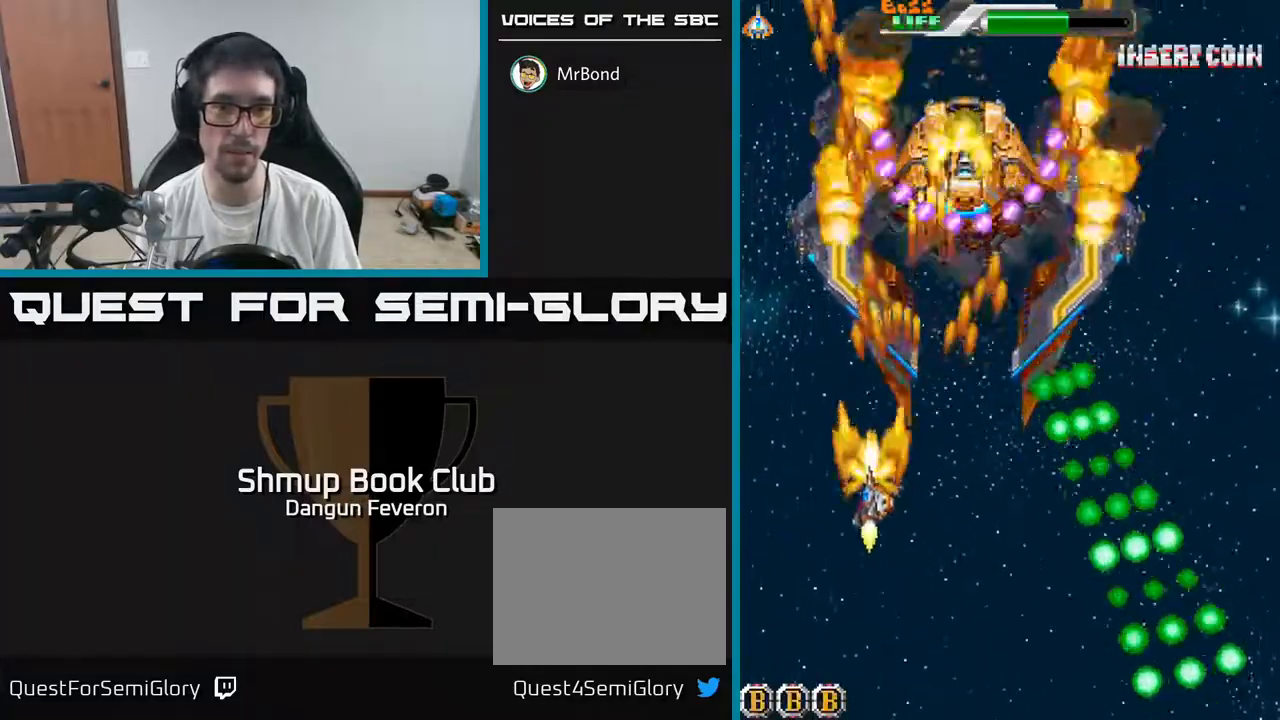
{"buttons": ["A", "R2", "DPAD_DOWN", "DPAD_RIGHT"], "left_stick": "center", "right_stick": "center", "events": [[217, "DPAD_DOWN", "down"], [317, "DPAD_RIGHT", "down"], [433, "A", "down"]]}
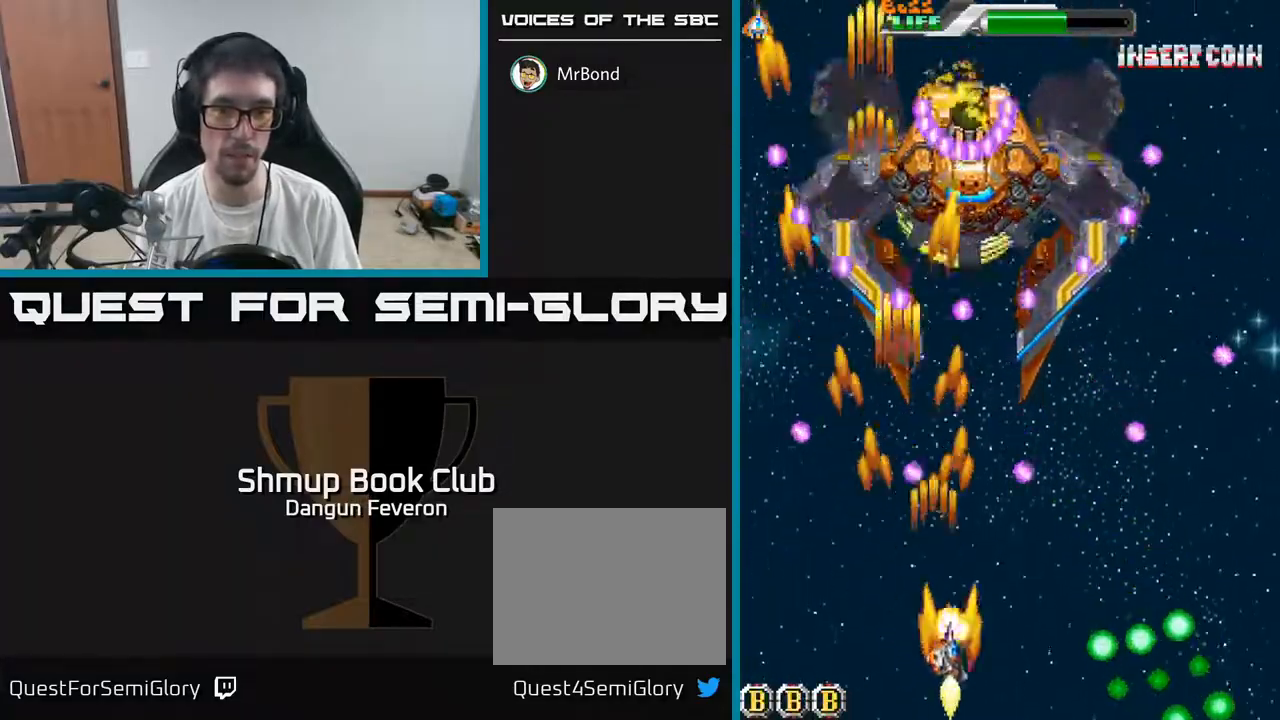
{"buttons": ["A"], "left_stick": "center", "right_stick": "center", "events": [[83, "DPAD_DOWN", "up"], [117, "R2", "up"], [233, "DPAD_RIGHT", "up"], [233, "DPAD_UP", "down"], [300, "DPAD_LEFT", "down"], [367, "DPAD_UP", "up"], [433, "DPAD_LEFT", "up"]]}
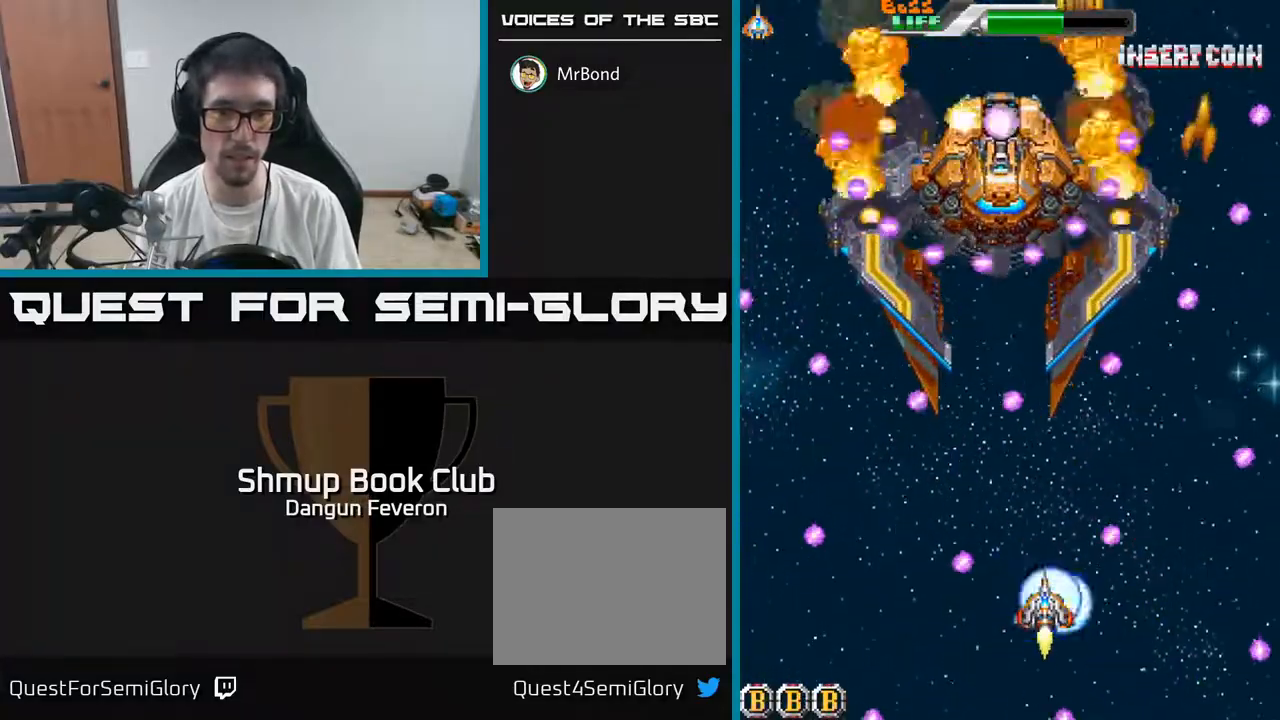
{"buttons": ["A", "R2", "DPAD_DOWN"], "left_stick": "center", "right_stick": "center", "events": [[250, "DPAD_LEFT", "down"], [283, "A", "up"], [283, "R2", "down"], [333, "DPAD_LEFT", "up"], [417, "A", "down"], [467, "DPAD_DOWN", "down"]]}
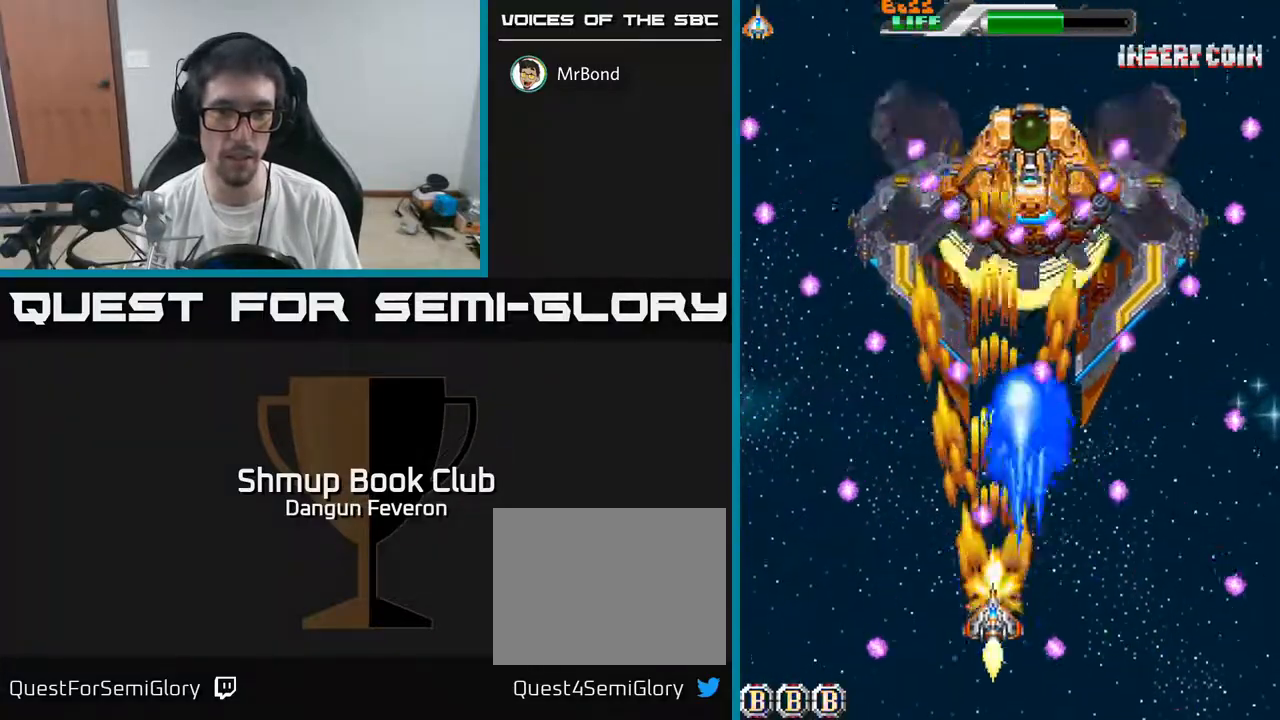
{"buttons": ["A", "DPAD_LEFT"], "left_stick": "center", "right_stick": "center", "events": [[33, "DPAD_RIGHT", "down"], [67, "R2", "up"], [117, "DPAD_DOWN", "up"], [150, "DPAD_RIGHT", "up"], [450, "DPAD_LEFT", "down"]]}
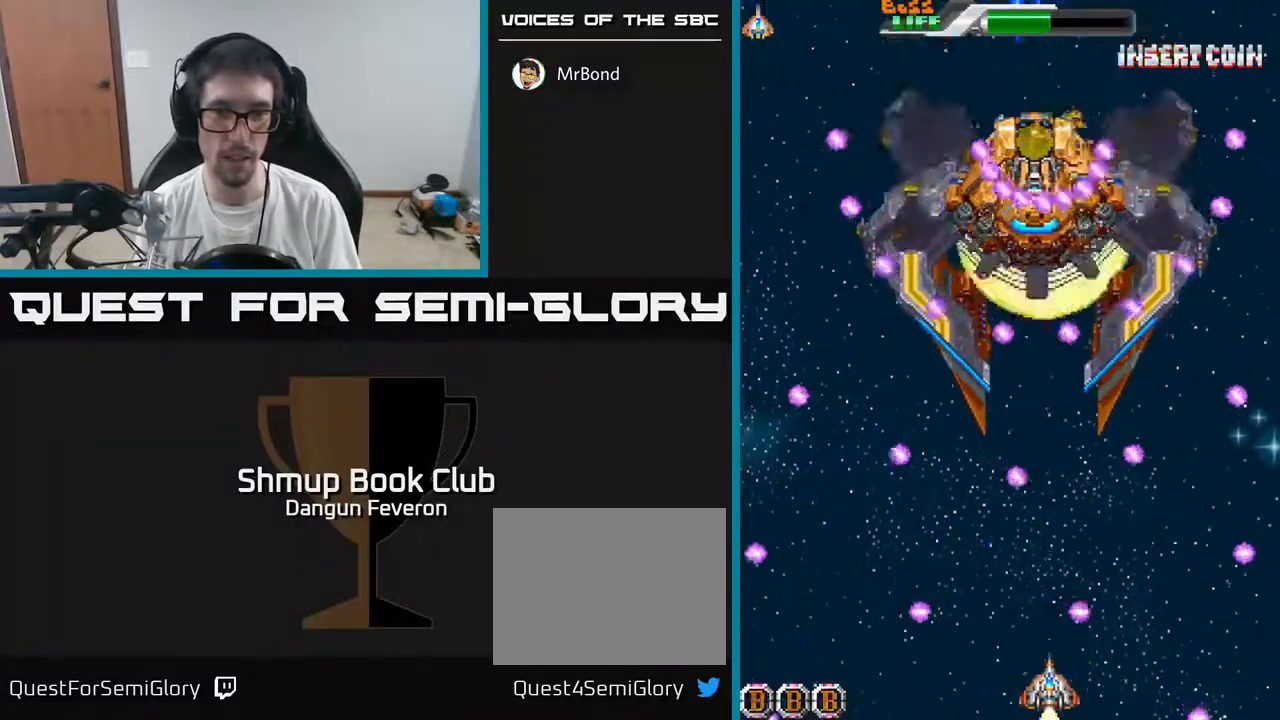
{"buttons": ["A", "DPAD_RIGHT"], "left_stick": "center", "right_stick": "center", "events": [[117, "DPAD_LEFT", "up"], [500, "DPAD_RIGHT", "down"]]}
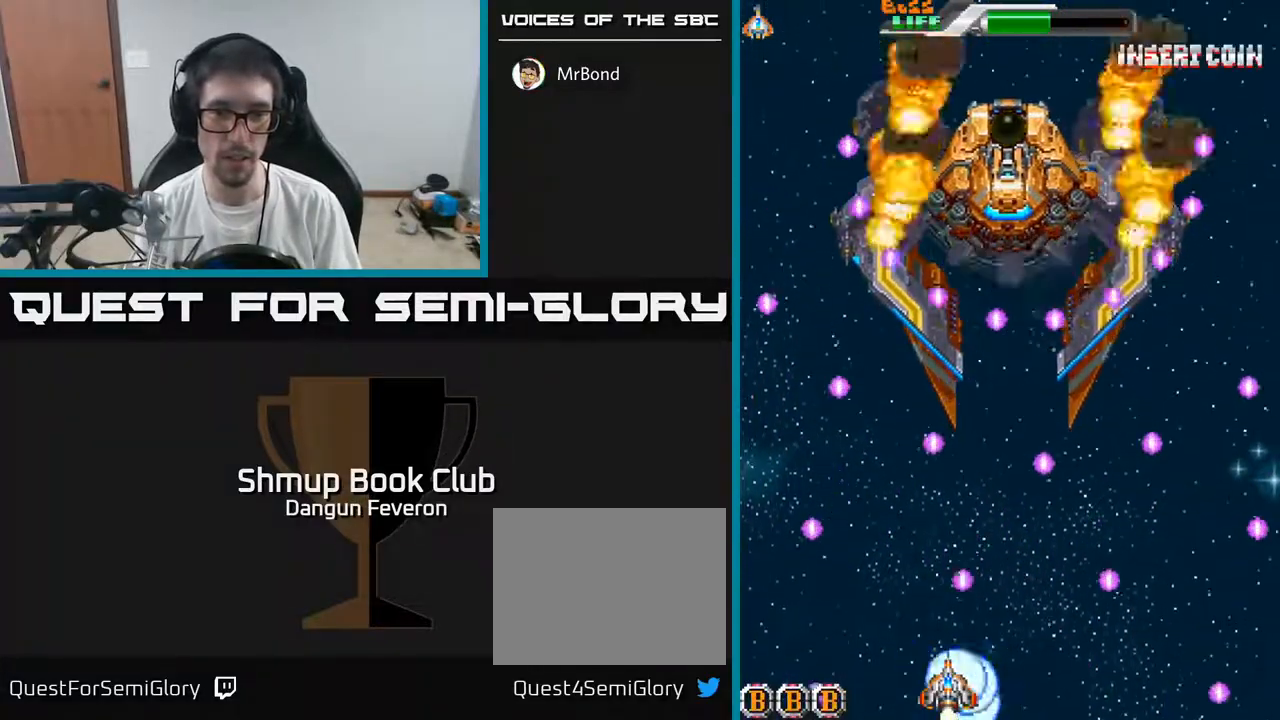
{"buttons": ["A", "R2", "DPAD_DOWN", "DPAD_RIGHT"], "left_stick": "center", "right_stick": "center"}
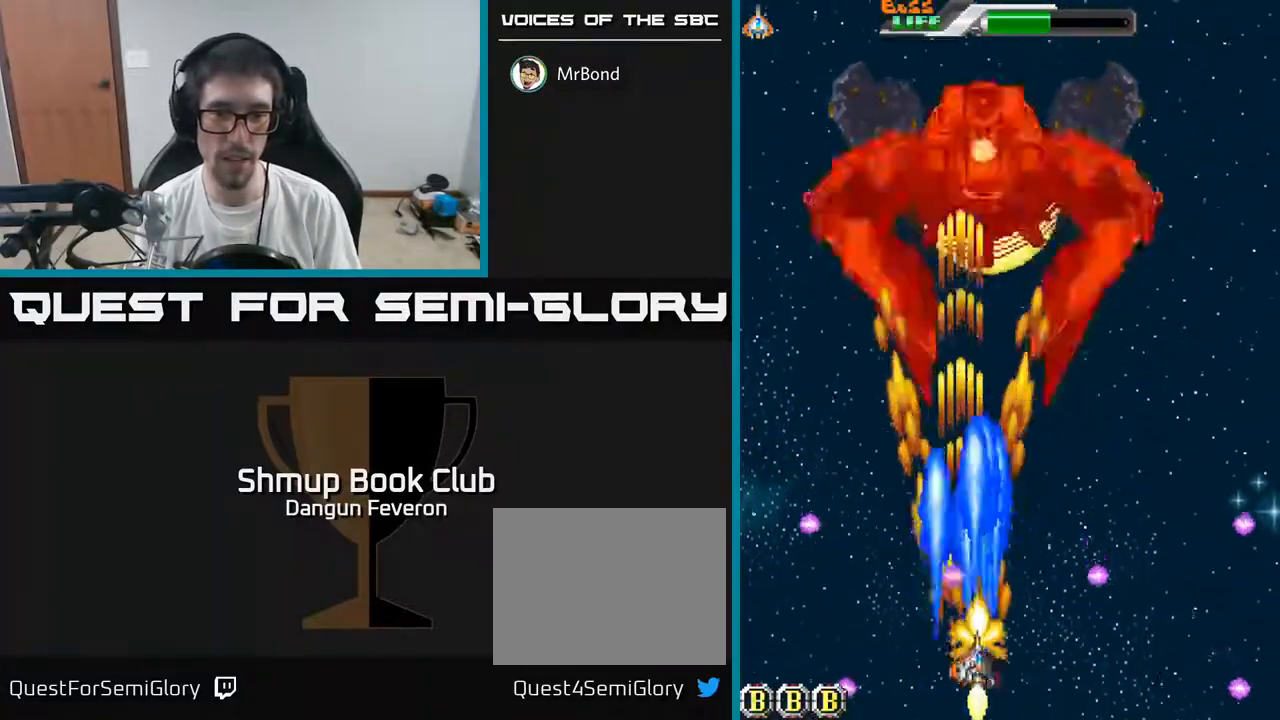
{"buttons": ["A"], "left_stick": "center", "right_stick": "center", "events": [[50, "DPAD_DOWN", "up"], [50, "R2", "up"], [83, "DPAD_RIGHT", "up"], [133, "DPAD_UP", "down"], [183, "DPAD_LEFT", "down"], [300, "DPAD_LEFT", "up"], [500, "DPAD_UP", "up"]]}
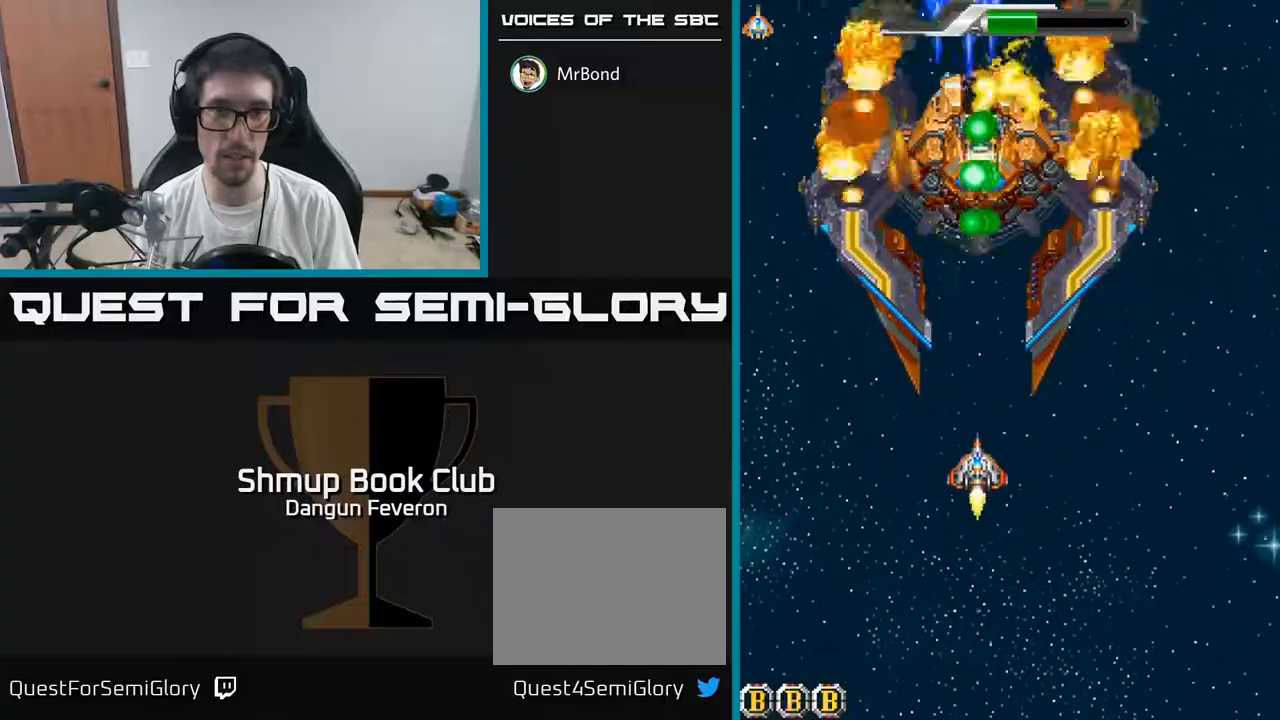
{"buttons": ["A", "DPAD_LEFT"], "left_stick": "center", "right_stick": "center", "events": [[117, "DPAD_DOWN", "down"], [133, "DPAD_RIGHT", "down"], [450, "DPAD_RIGHT", "up"], [467, "DPAD_DOWN", "up"], [483, "DPAD_LEFT", "down"]]}
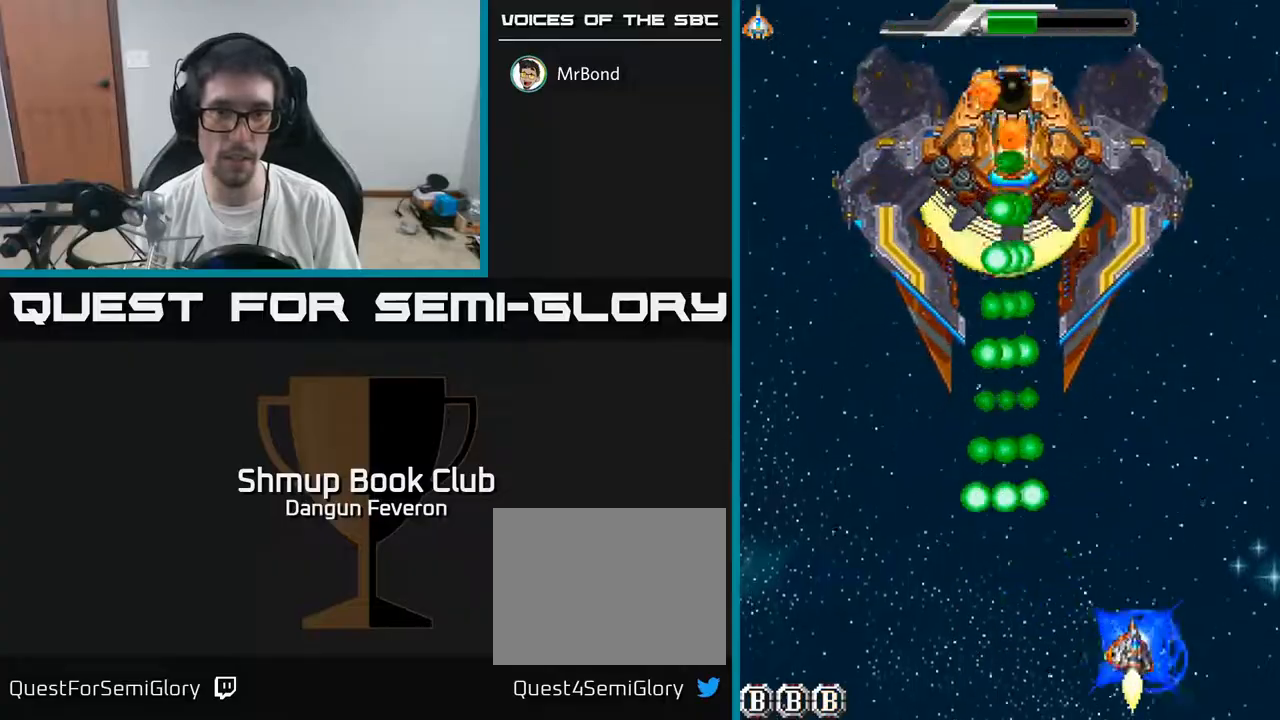
{"buttons": ["A", "R2", "DPAD_UP"], "left_stick": "center", "right_stick": "center"}
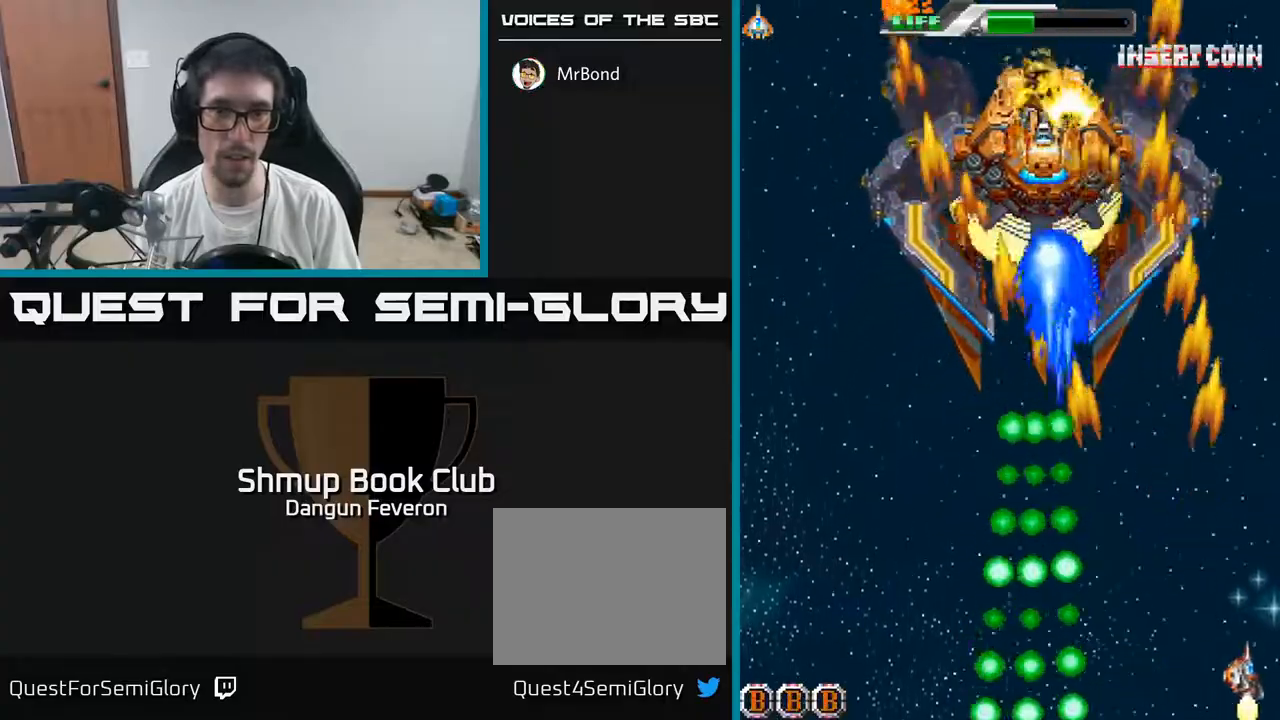
{"buttons": ["A", "DPAD_RIGHT"], "left_stick": "center", "right_stick": "center", "events": [[233, "DPAD_LEFT", "down"], [250, "R2", "up"], [267, "DPAD_UP", "up"], [333, "DPAD_DOWN", "down"], [333, "DPAD_LEFT", "up"], [467, "DPAD_RIGHT", "down"], [500, "DPAD_DOWN", "up"]]}
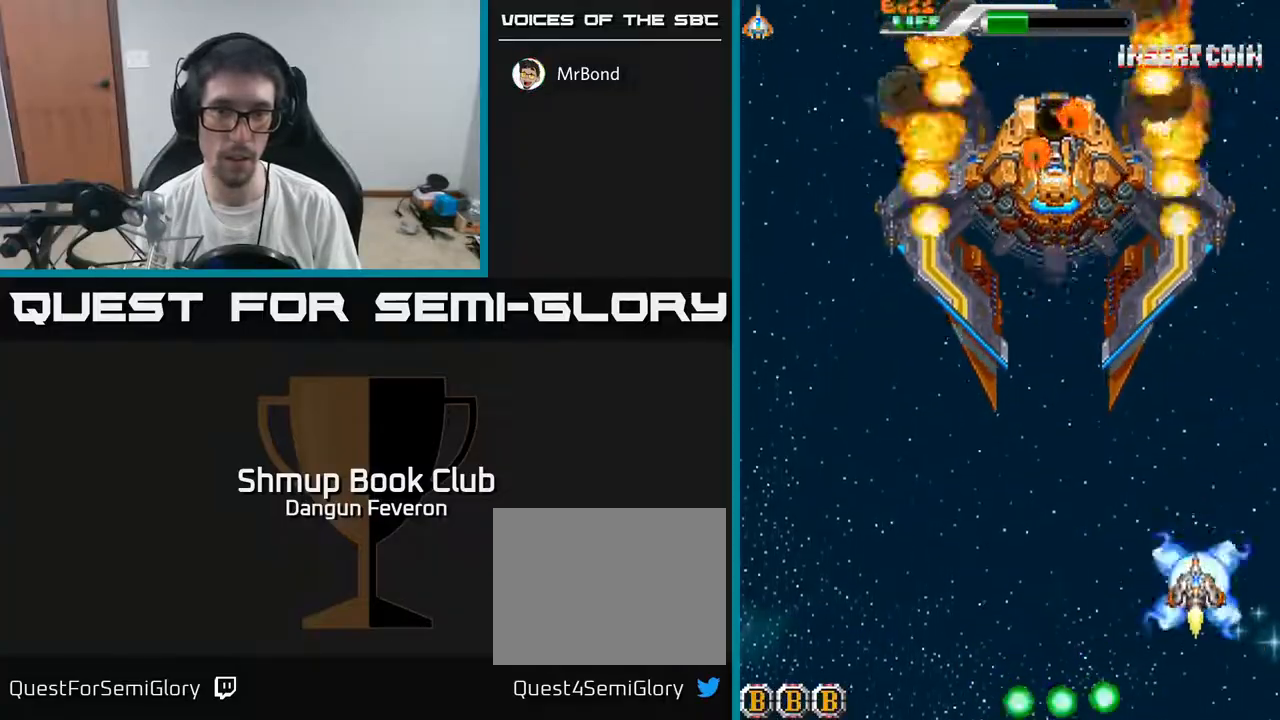
{"buttons": ["A", "DPAD_LEFT"], "left_stick": "center", "right_stick": "center", "events": [[33, "DPAD_RIGHT", "up"], [383, "DPAD_LEFT", "down"]]}
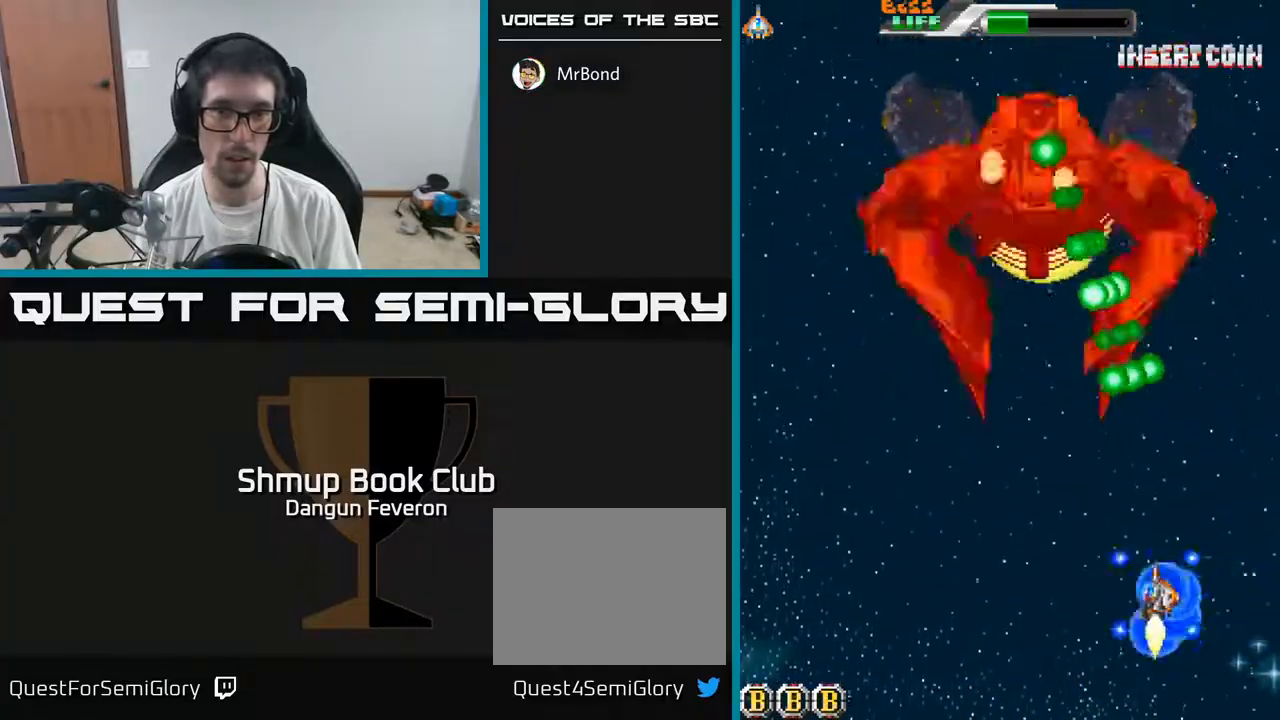
{"buttons": ["R2"], "left_stick": "center", "right_stick": "center", "events": [[100, "DPAD_UP", "down"], [283, "DPAD_LEFT", "up"], [283, "R2", "down"], [367, "A", "up"], [483, "DPAD_UP", "up"]]}
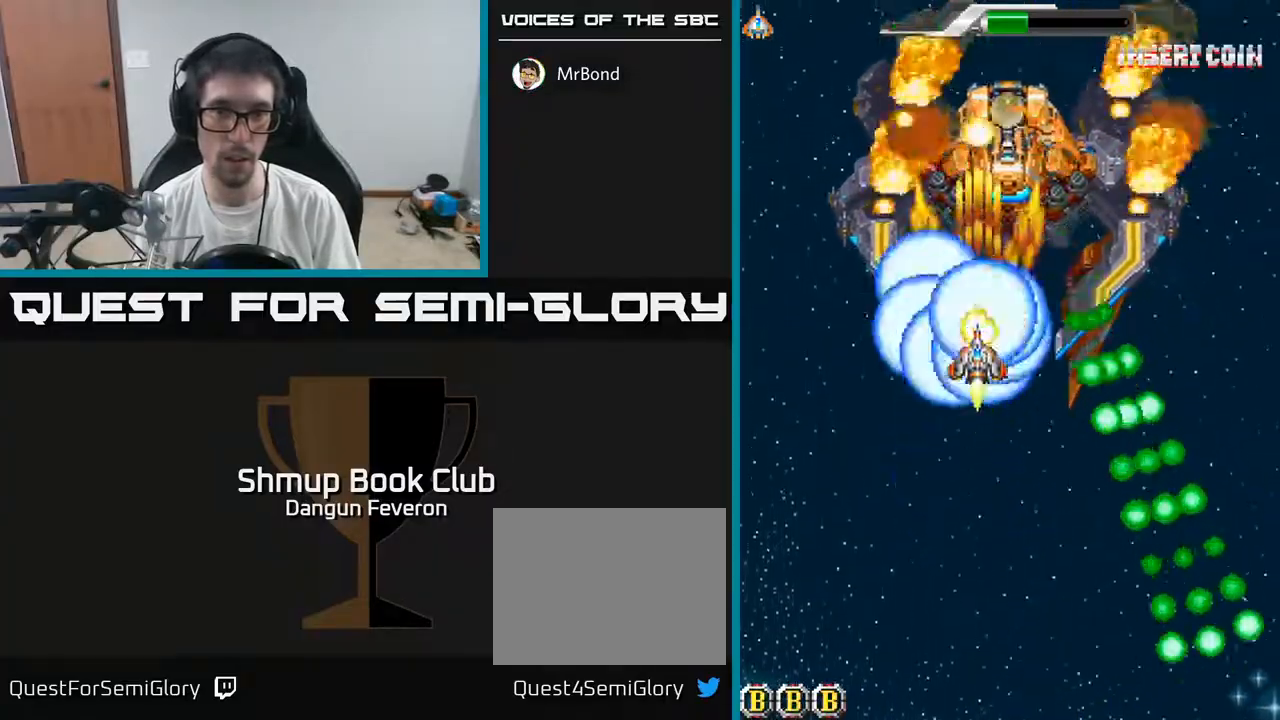
{"buttons": ["R2"], "left_stick": "center", "right_stick": "center", "events": [[100, "DPAD_DOWN", "down"], [467, "DPAD_DOWN", "up"]]}
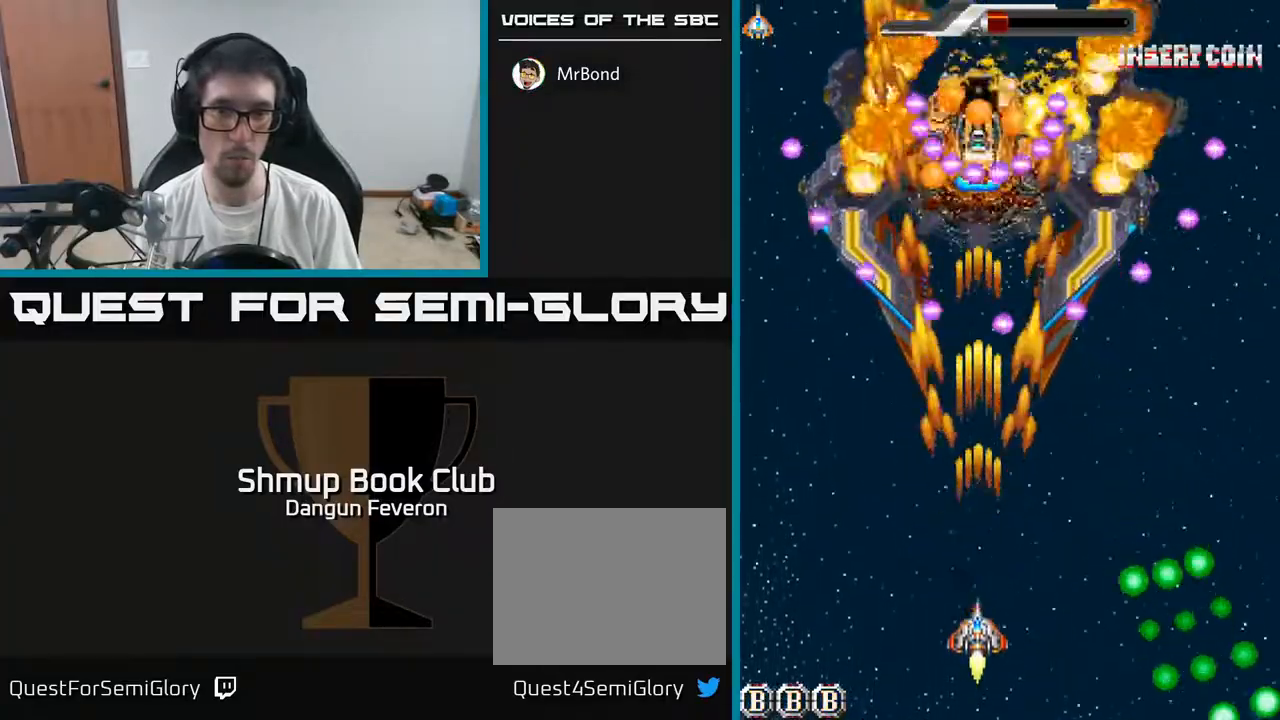
{"buttons": ["R2"], "left_stick": "center", "right_stick": "center", "events": [[33, "DPAD_LEFT", "down"], [50, "DPAD_UP", "down"], [117, "DPAD_LEFT", "up"], [167, "DPAD_UP", "up"]]}
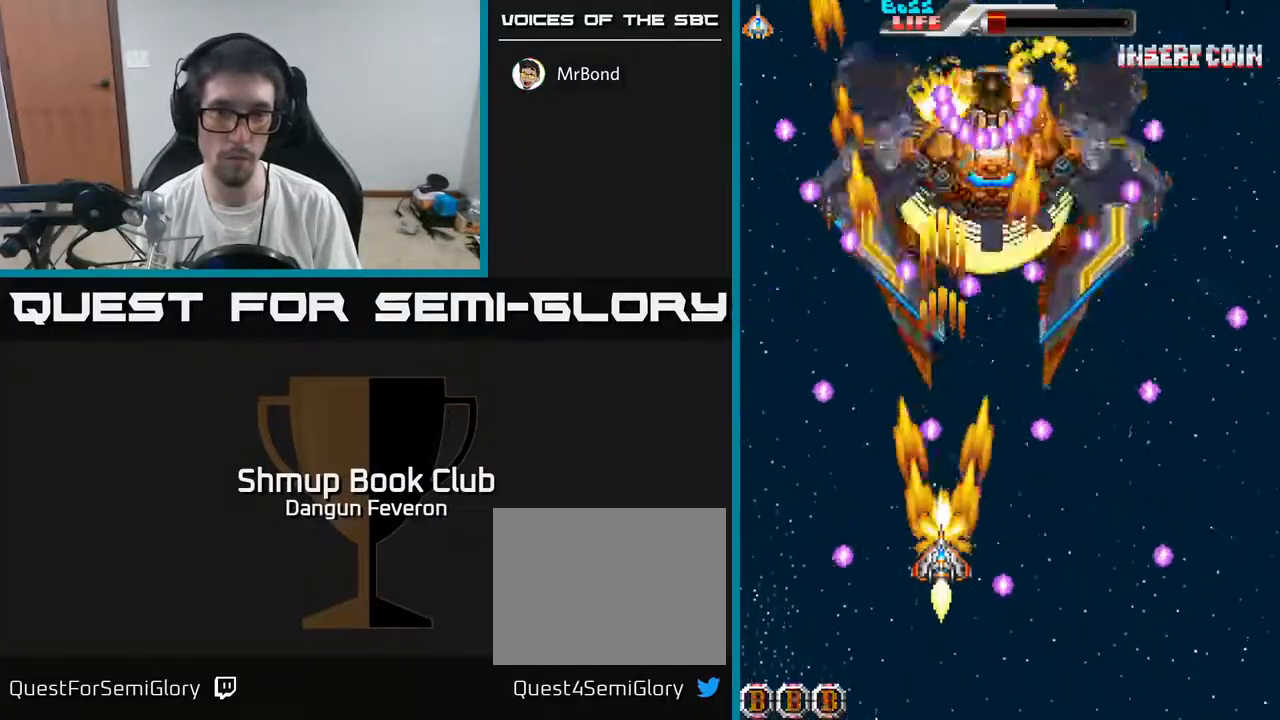
{"buttons": ["A", "DPAD_DOWN", "DPAD_RIGHT"], "left_stick": "center", "right_stick": "center", "events": [[100, "DPAD_RIGHT", "down"], [200, "A", "down"], [200, "DPAD_RIGHT", "up"], [250, "DPAD_LEFT", "down"], [317, "R2", "up"], [333, "DPAD_LEFT", "up"], [350, "DPAD_DOWN", "down"], [383, "DPAD_RIGHT", "down"]]}
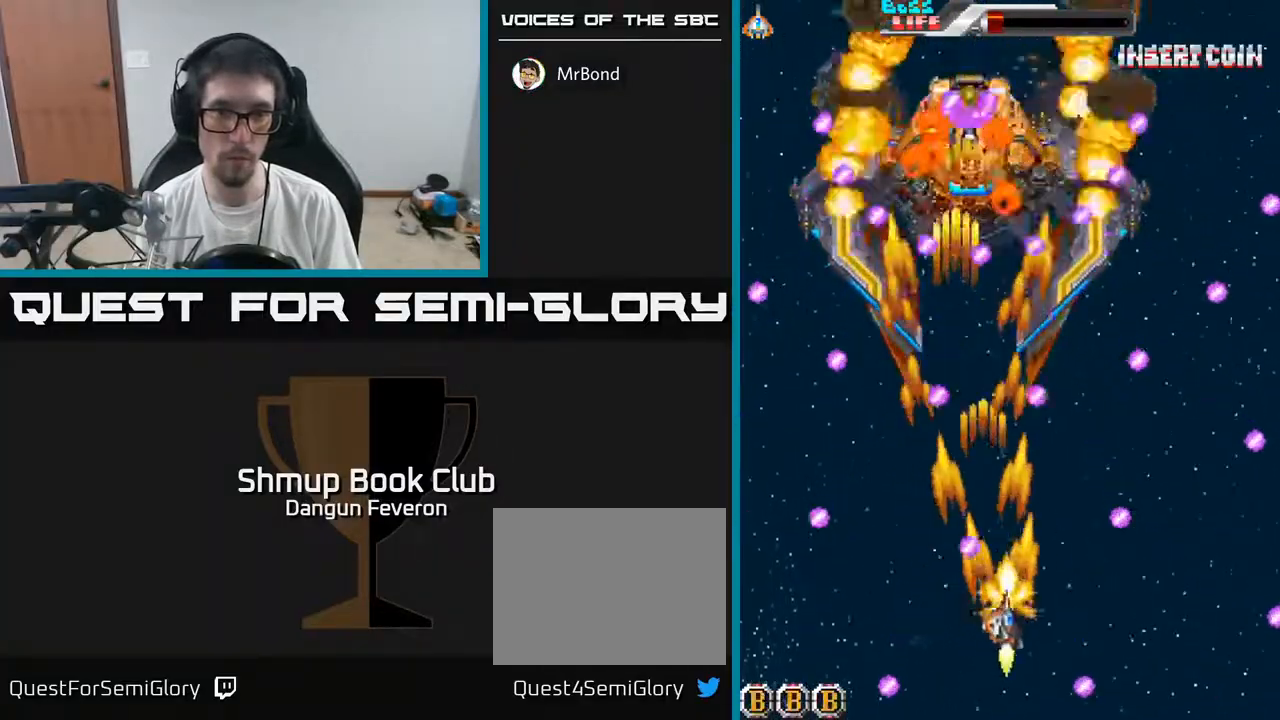
{"buttons": ["A", "DPAD_LEFT"], "left_stick": "center", "right_stick": "center", "events": [[50, "DPAD_DOWN", "up"], [50, "DPAD_RIGHT", "up"], [383, "DPAD_LEFT", "down"]]}
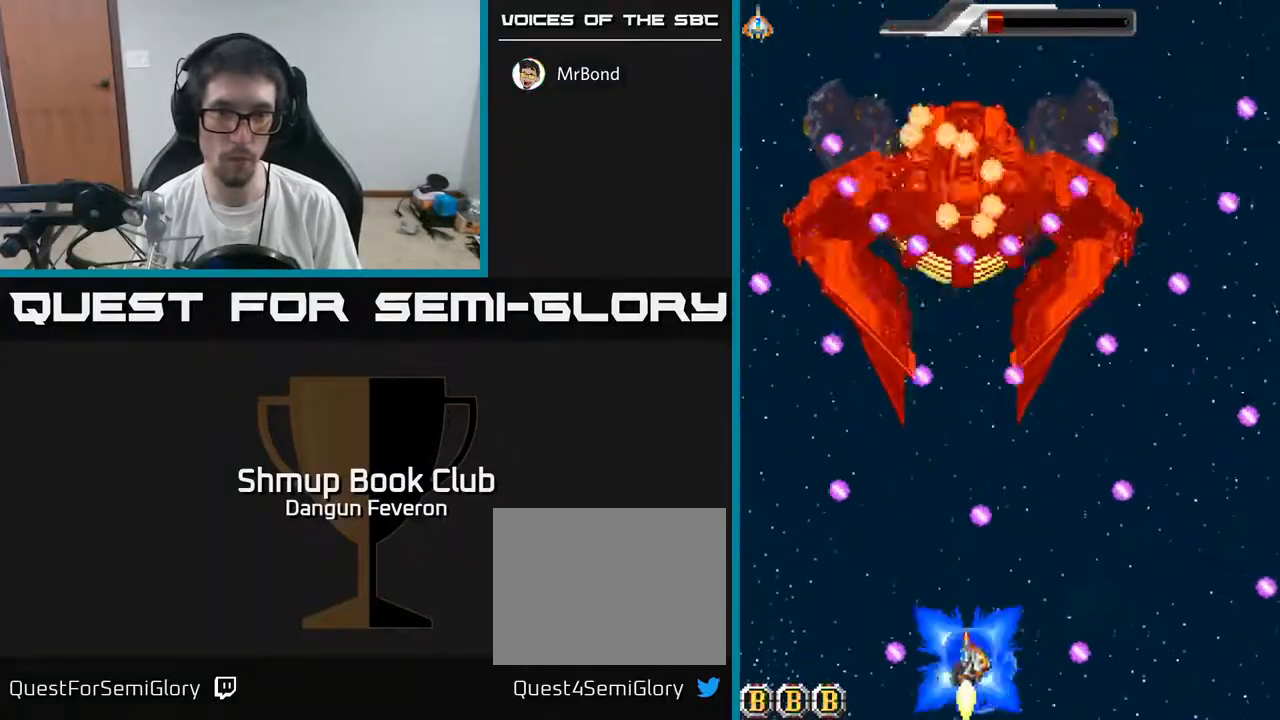
{"buttons": ["A"], "left_stick": "center", "right_stick": "center", "events": [[17, "DPAD_LEFT", "up"], [33, "DPAD_RIGHT", "down"], [217, "DPAD_RIGHT", "up"], [267, "DPAD_LEFT", "down"], [400, "A", "up"], [417, "DPAD_LEFT", "up"], [500, "A", "down"]]}
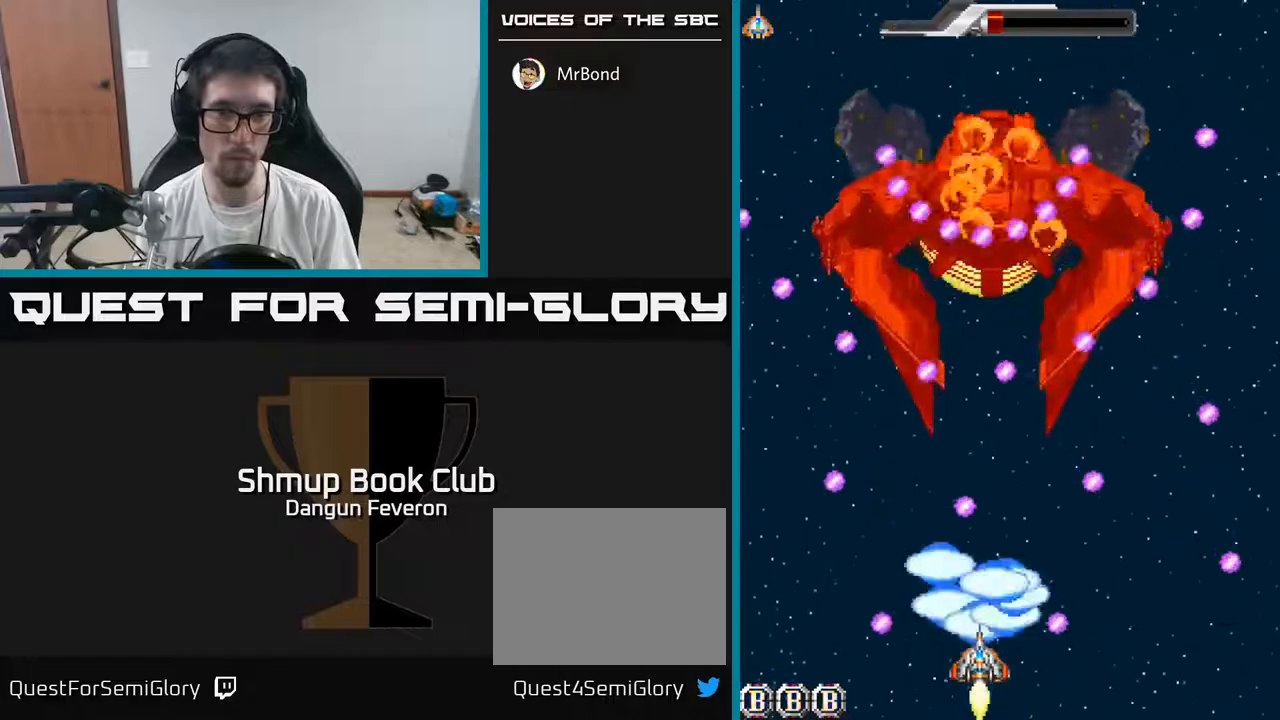
{"buttons": ["A", "DPAD_LEFT"], "left_stick": "center", "right_stick": "center", "events": [[67, "DPAD_RIGHT", "down"], [117, "R2", "down"], [200, "DPAD_RIGHT", "up"], [383, "R2", "up"], [400, "DPAD_LEFT", "down"]]}
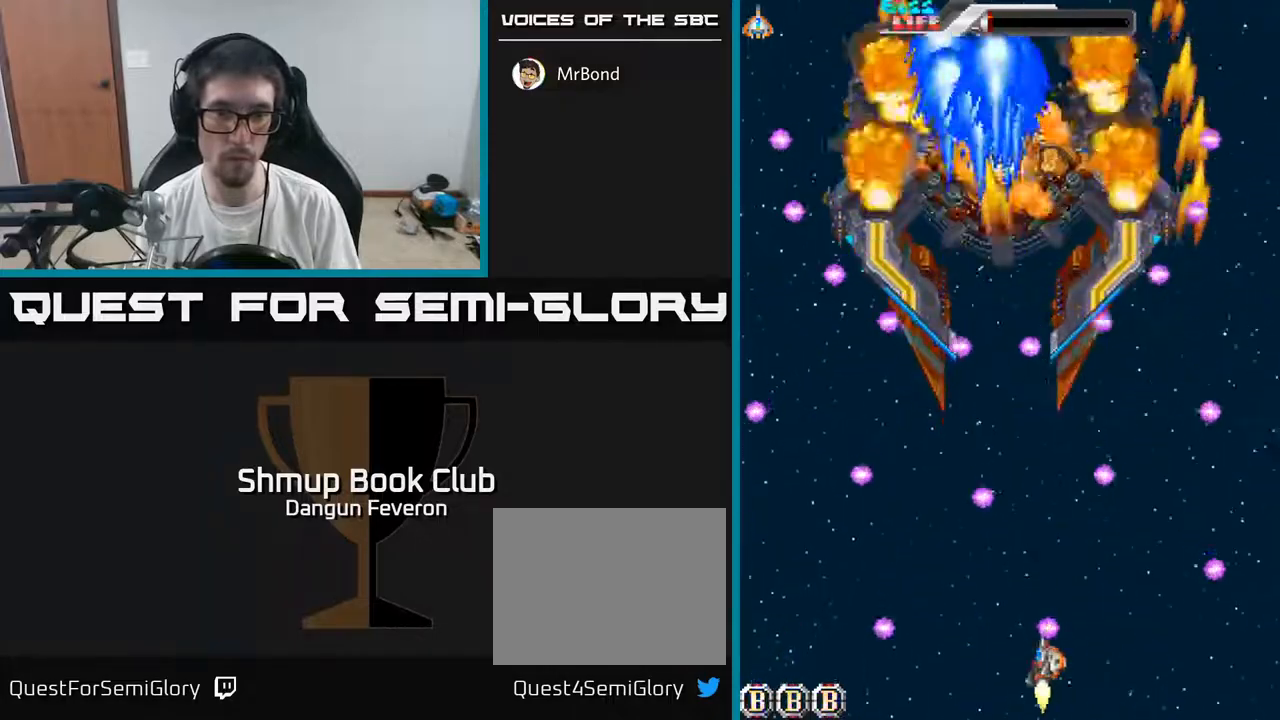
{"buttons": ["A"], "left_stick": "center", "right_stick": "center", "events": [[67, "DPAD_LEFT", "up"], [183, "DPAD_RIGHT", "down"], [333, "DPAD_RIGHT", "up"]]}
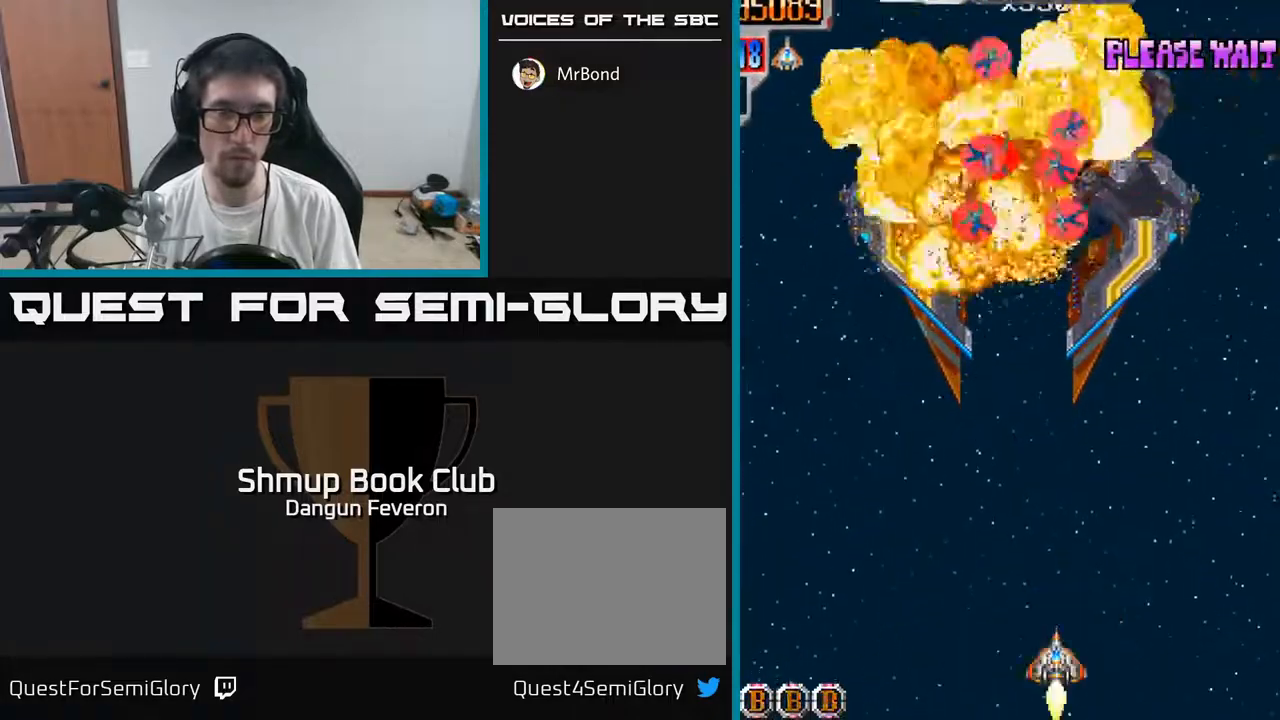
{"buttons": ["R2", "DPAD_UP"], "left_stick": "center", "right_stick": "center", "events": [[17, "DPAD_UP", "down"], [100, "A", "up"], [117, "R2", "down"], [183, "DPAD_LEFT", "down"], [317, "DPAD_LEFT", "up"]]}
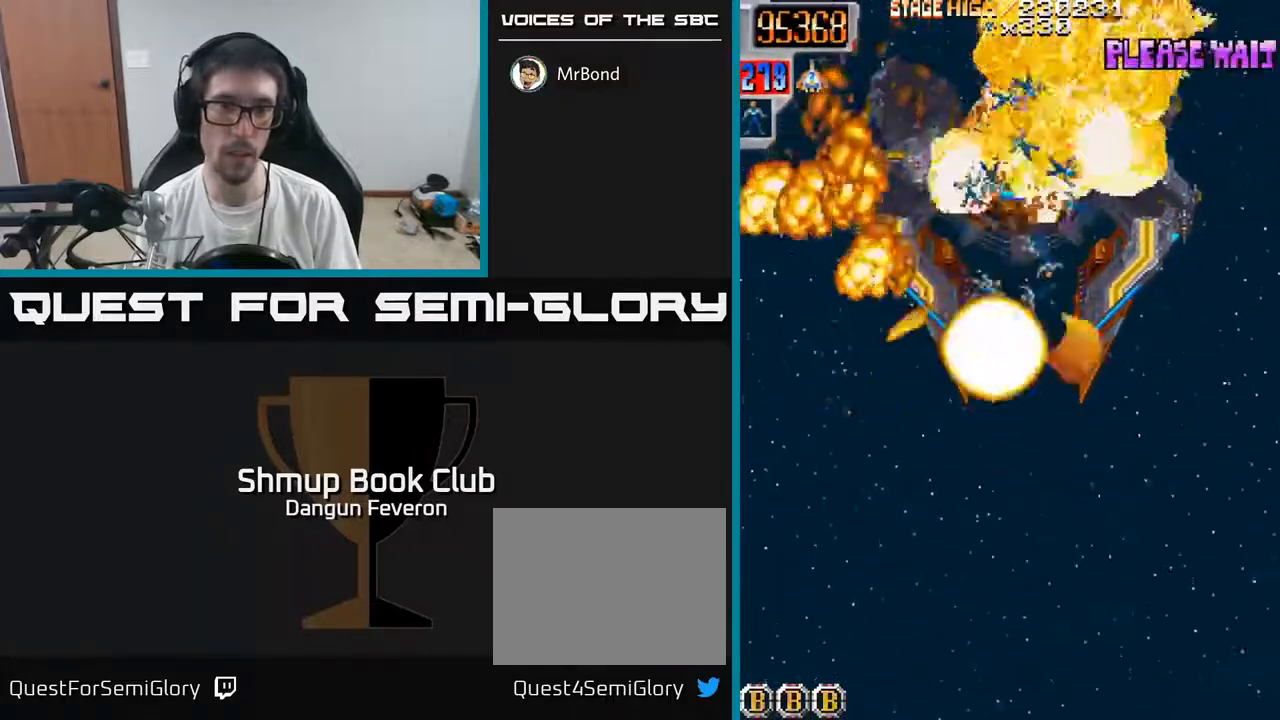
{"buttons": ["R2", "DPAD_UP", "DPAD_RIGHT"], "left_stick": "center", "right_stick": "center", "events": [[33, "DPAD_RIGHT", "down"], [50, "DPAD_UP", "up"], [117, "DPAD_DOWN", "down"], [167, "DPAD_RIGHT", "up"], [217, "DPAD_LEFT", "down"], [233, "DPAD_DOWN", "up"], [367, "DPAD_UP", "down"], [383, "DPAD_LEFT", "up"], [400, "DPAD_RIGHT", "down"]]}
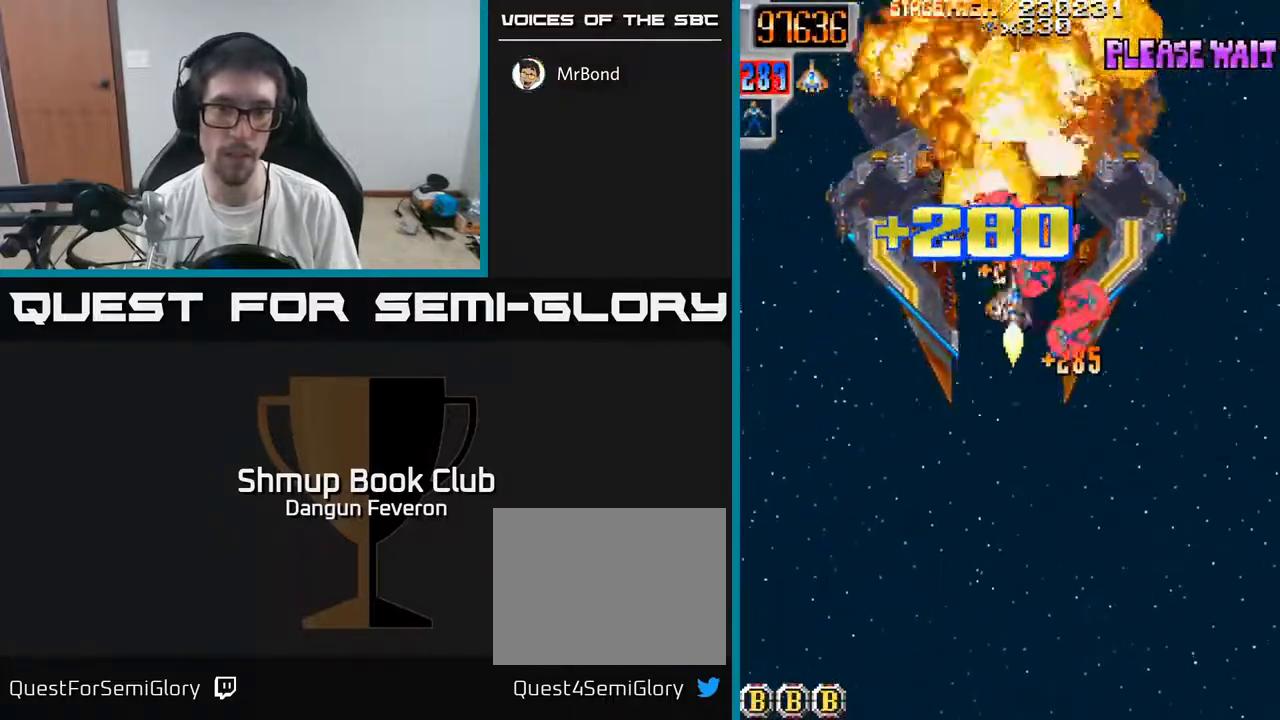
{"buttons": ["R2", "DPAD_UP"], "left_stick": "center", "right_stick": "center", "events": [[33, "DPAD_UP", "up"], [83, "DPAD_DOWN", "down"], [117, "DPAD_RIGHT", "up"], [267, "DPAD_DOWN", "up"], [283, "DPAD_LEFT", "down"], [300, "DPAD_UP", "down"], [433, "DPAD_LEFT", "up"]]}
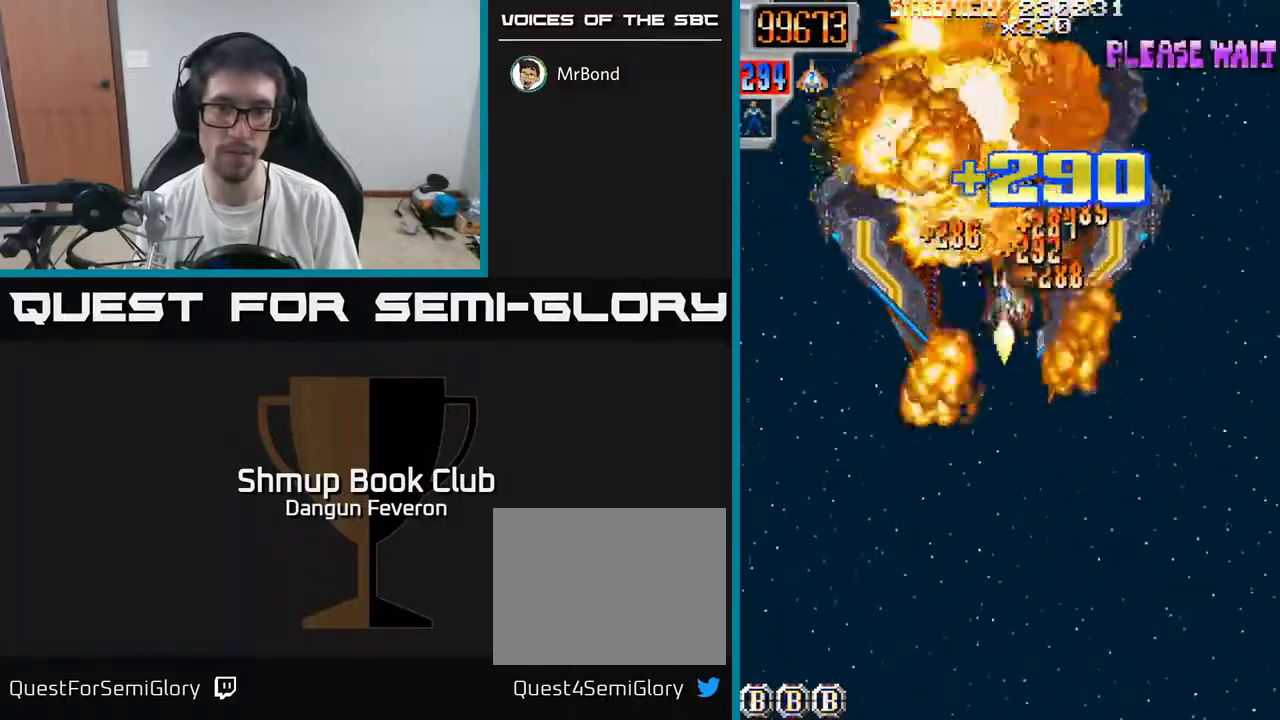
{"buttons": ["R2", "DPAD_UP"], "left_stick": "center", "right_stick": "center", "events": [[50, "DPAD_RIGHT", "down"], [83, "DPAD_UP", "up"], [133, "DPAD_DOWN", "down"], [150, "DPAD_RIGHT", "up"], [283, "DPAD_DOWN", "up"], [283, "DPAD_LEFT", "down"], [350, "DPAD_UP", "down"], [400, "DPAD_LEFT", "up"]]}
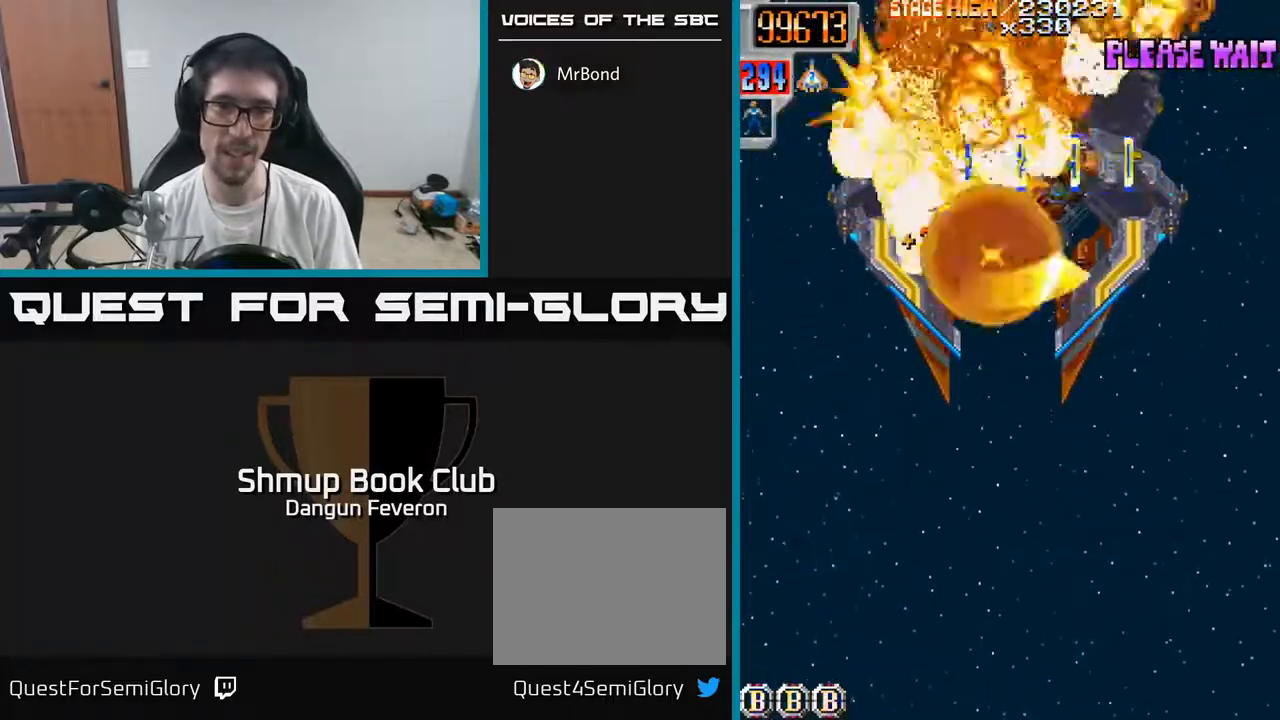
{"buttons": ["R2"], "left_stick": "center", "right_stick": "center", "events": [[300, "DPAD_UP", "up"]]}
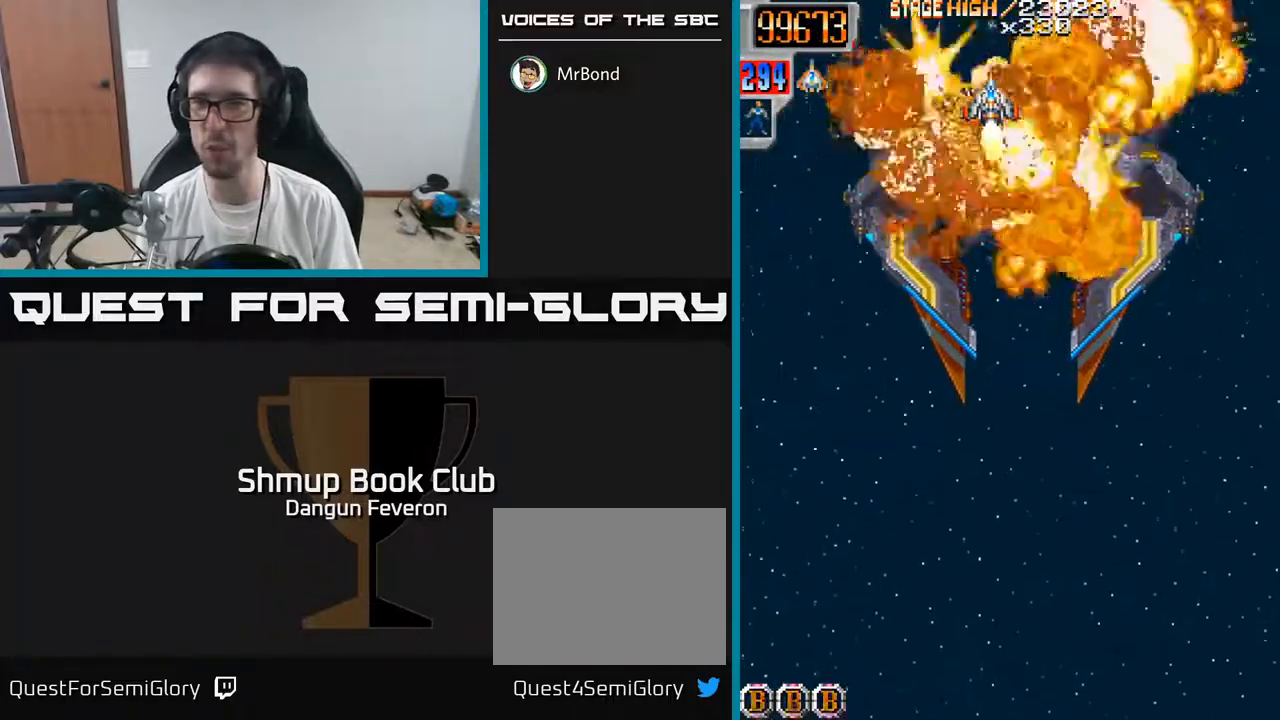
{"buttons": [], "left_stick": "center", "right_stick": "center", "events": [[133, "R2", "up"]]}